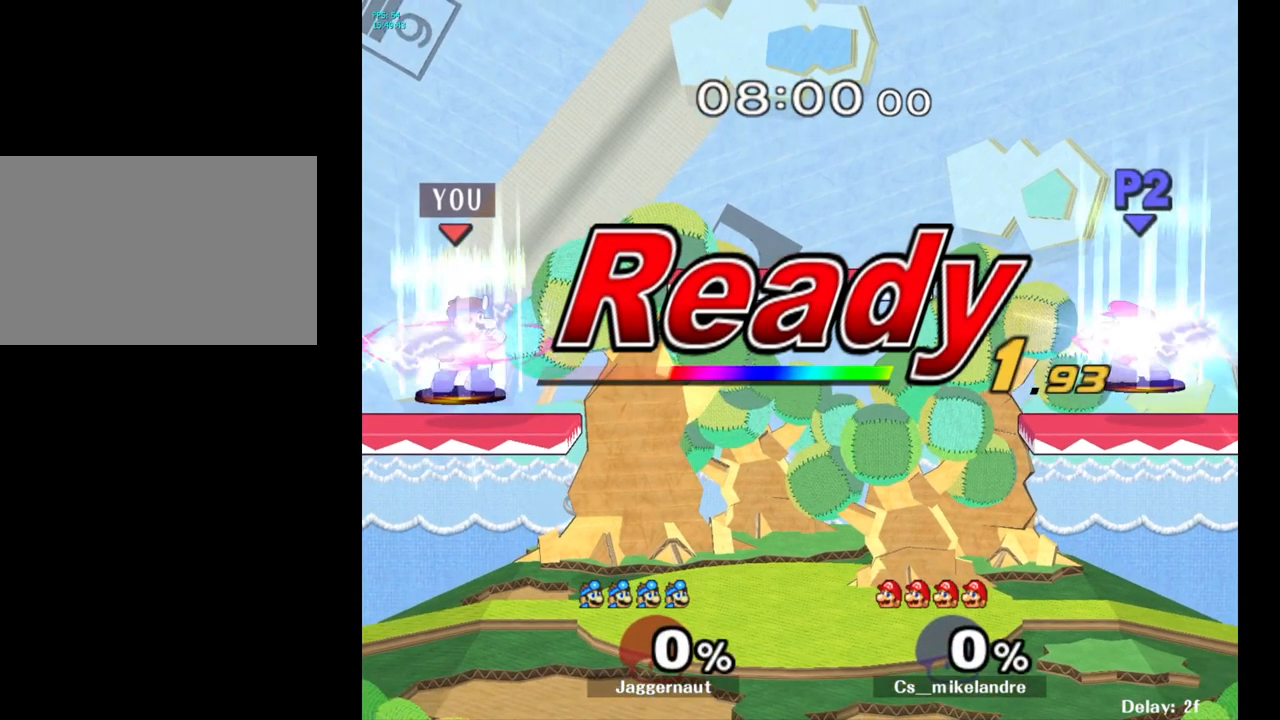
Gameplay with a controller (Nintendo layout); each line is a JSON object with the inputs held at the frame after it. "events" lists button and stick changes between this image and that frame as [ms after this image, input, new state], when the widget could be followed in between. Not read: L3 R3.
{"buttons": [], "left_stick": "center", "right_stick": "center", "events": [[167, "R1", "down"], [183, "L1", "down"], [333, "L1", "up"], [383, "R1", "up"]]}
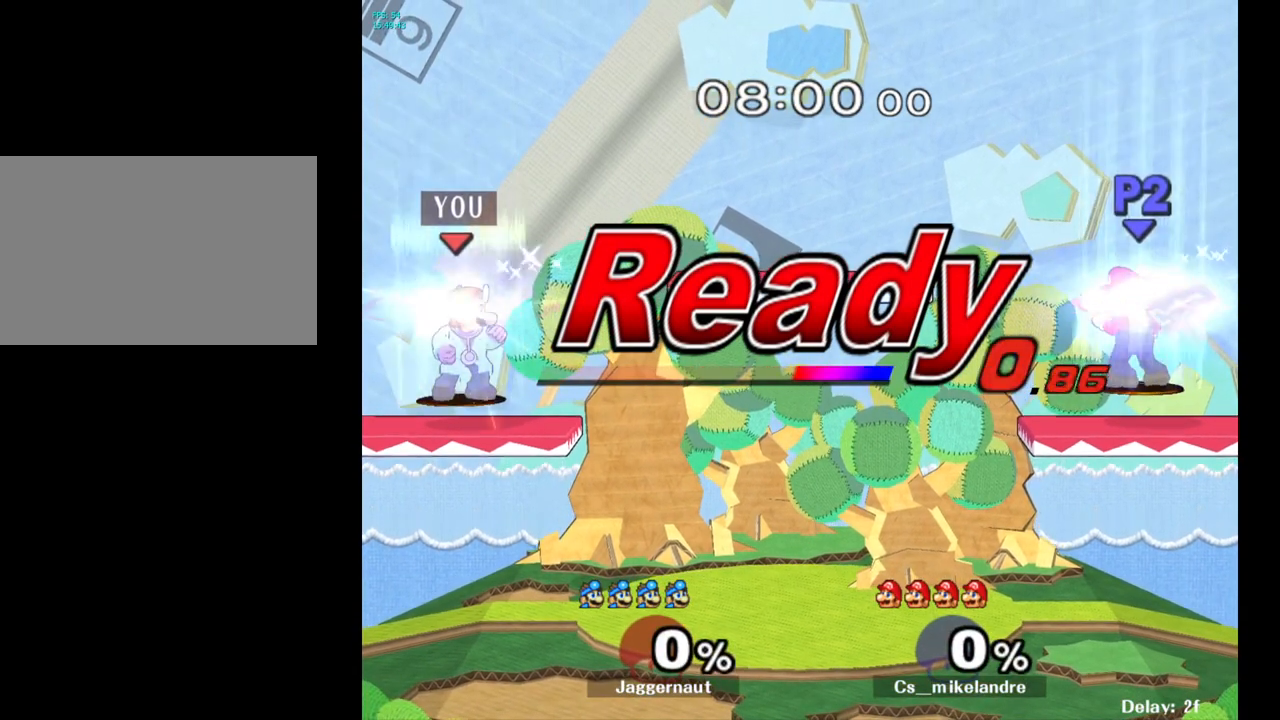
{"buttons": [], "left_stick": "right", "right_stick": "center", "events": [[483, "left_stick", "right"]]}
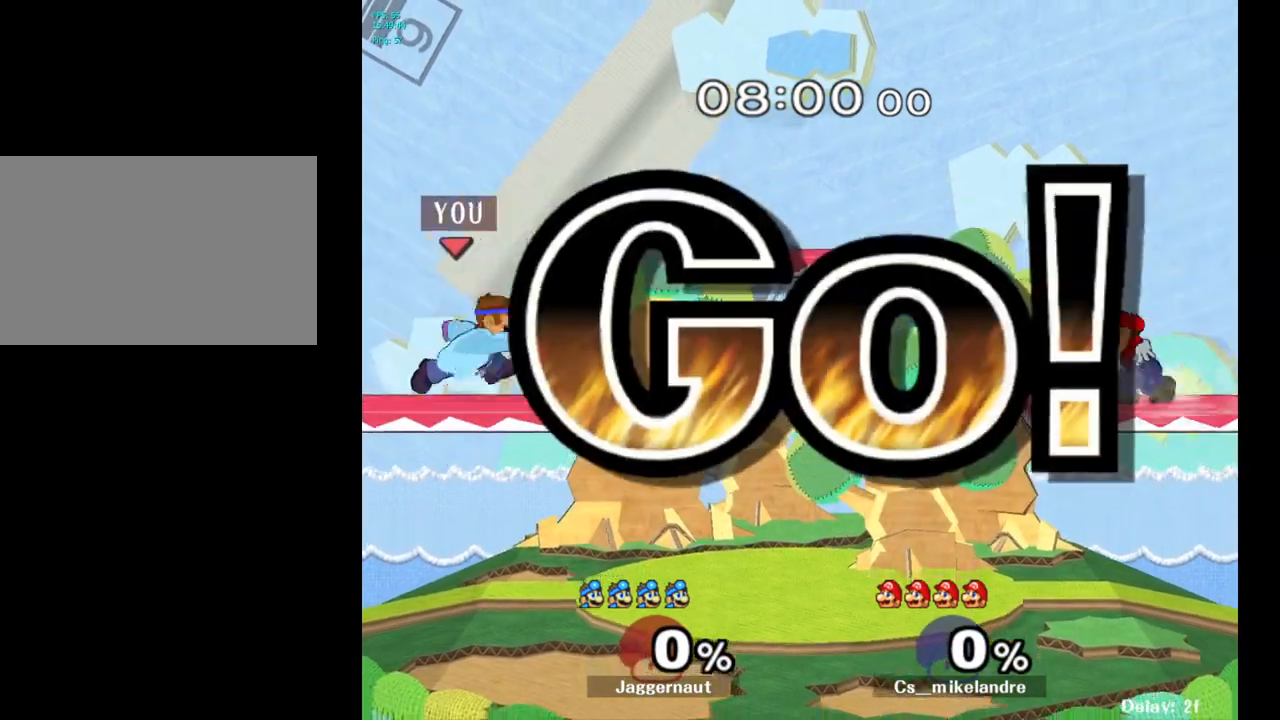
{"buttons": ["Y", "R1"], "left_stick": "down-right", "right_stick": "center", "events": [[133, "Y", "down"], [350, "R1", "down"], [400, "left_stick", "down-right"]]}
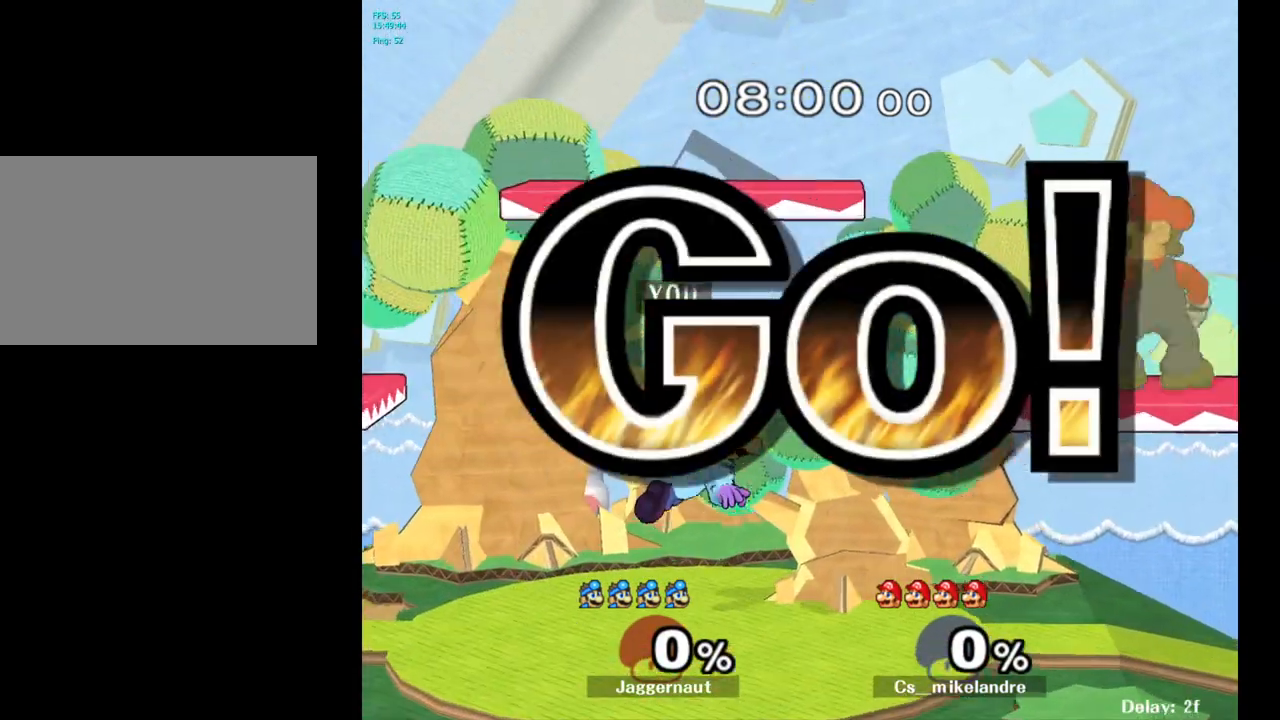
{"buttons": [], "left_stick": "right", "right_stick": "center", "events": [[17, "left_stick", "center"], [33, "Y", "up"], [50, "R1", "up"], [333, "left_stick", "right"]]}
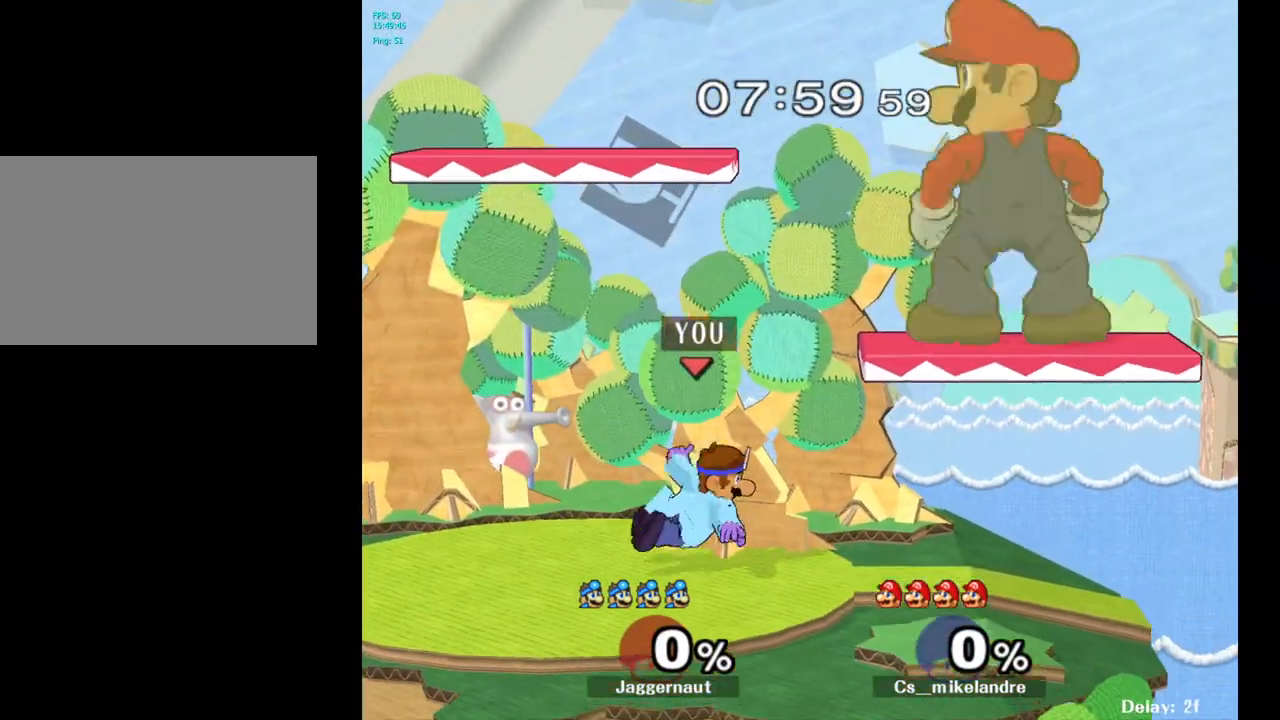
{"buttons": ["R1"], "left_stick": "center", "right_stick": "center", "events": [[133, "left_stick", "center"], [500, "R1", "down"]]}
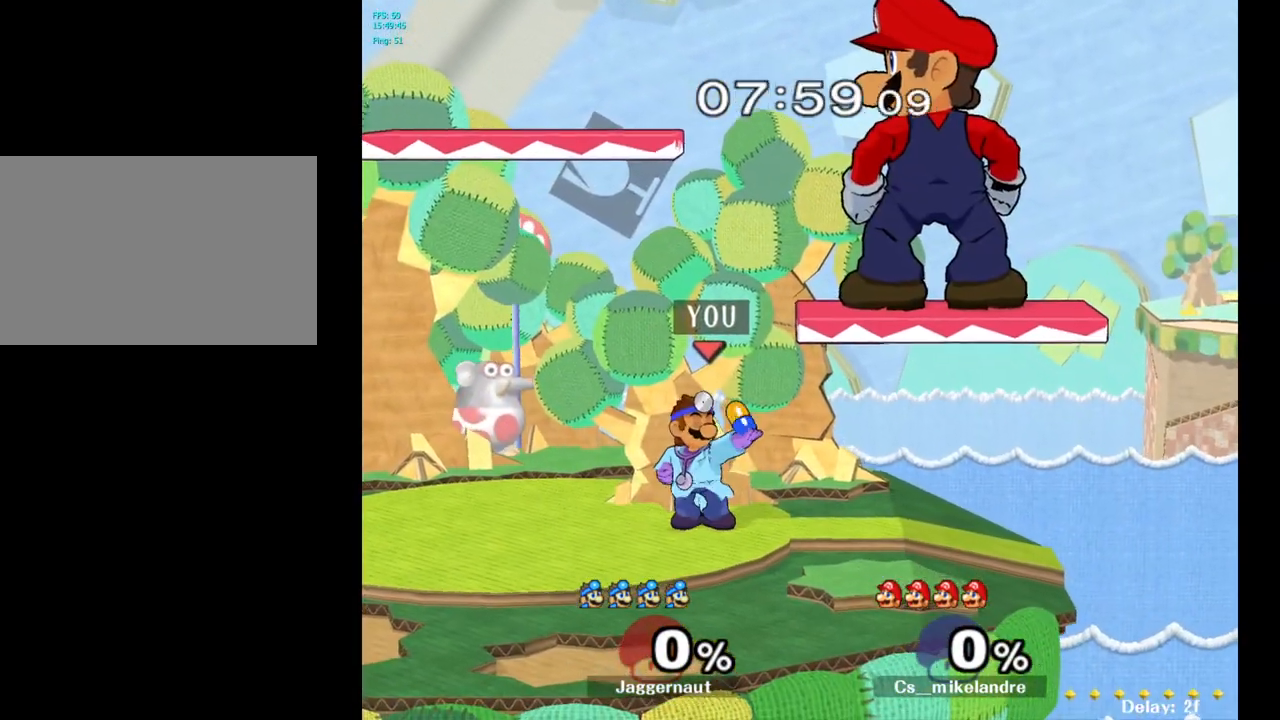
{"buttons": [], "left_stick": "center", "right_stick": "center", "events": [[17, "L1", "down"], [167, "L1", "up"], [217, "R1", "up"]]}
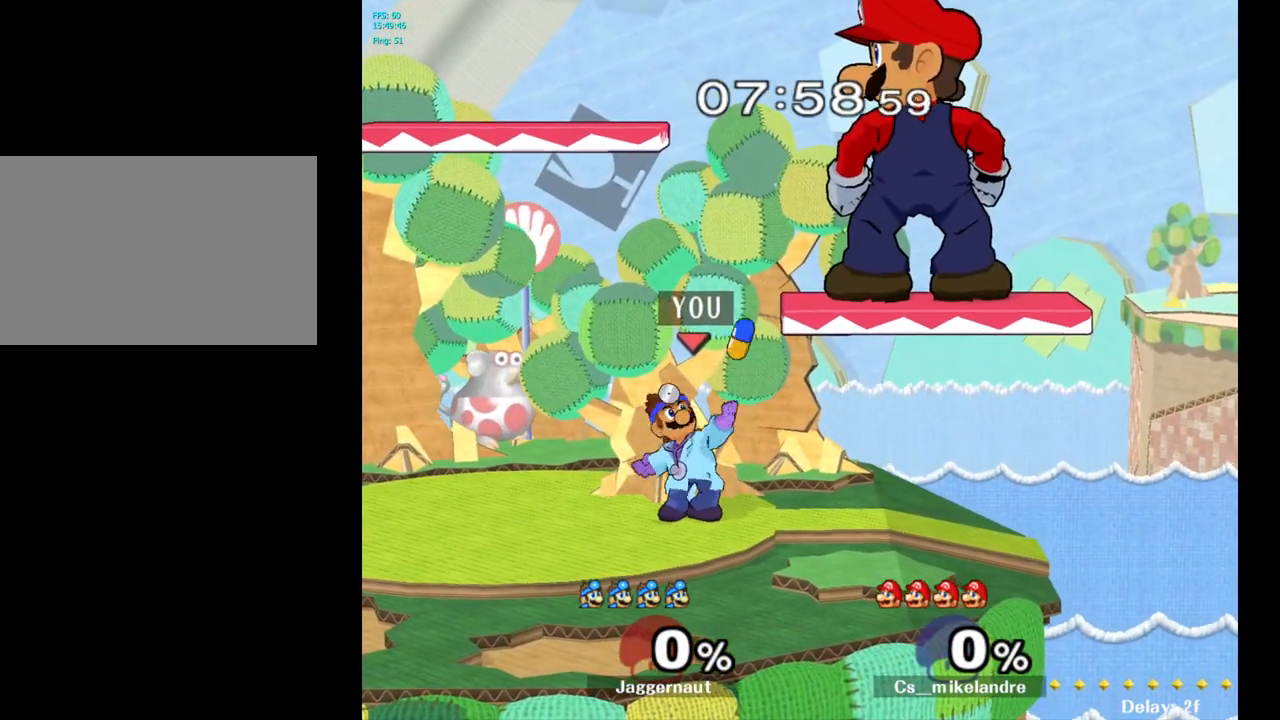
{"buttons": [], "left_stick": "center", "right_stick": "center", "events": []}
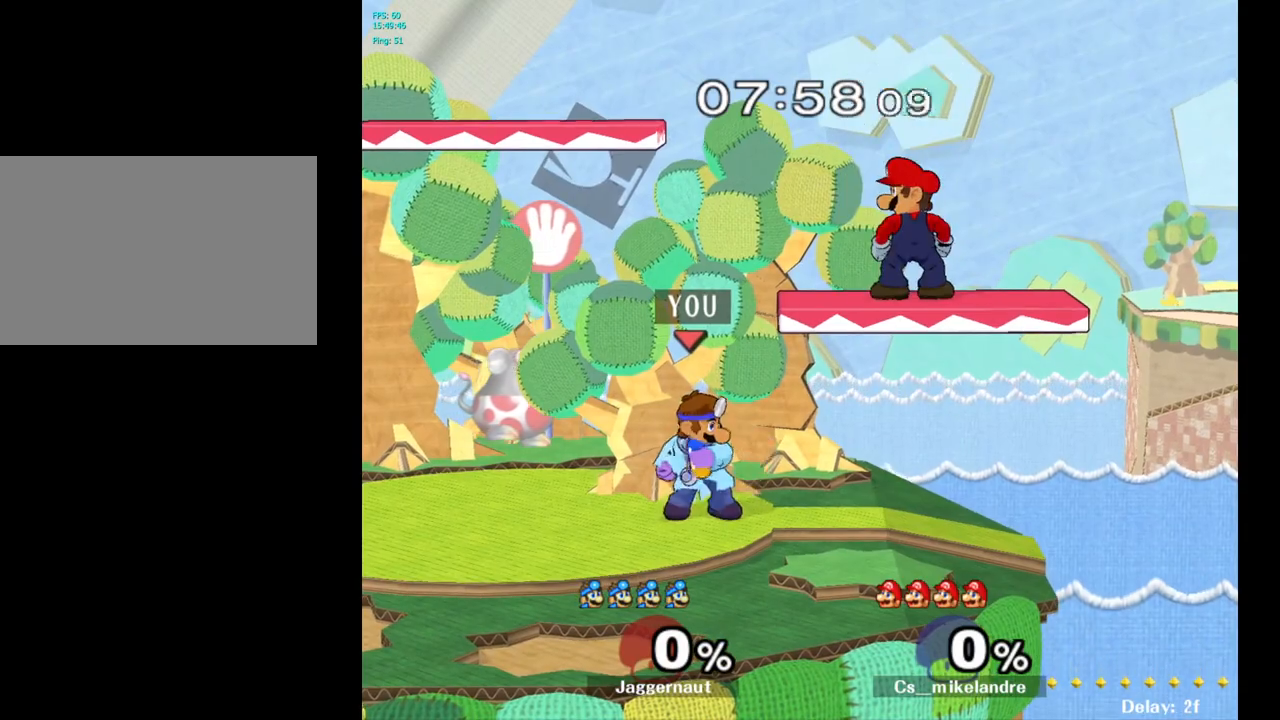
{"buttons": [], "left_stick": "left", "right_stick": "center", "events": [[383, "Y", "down"], [467, "Y", "up"], [483, "left_stick", "left"]]}
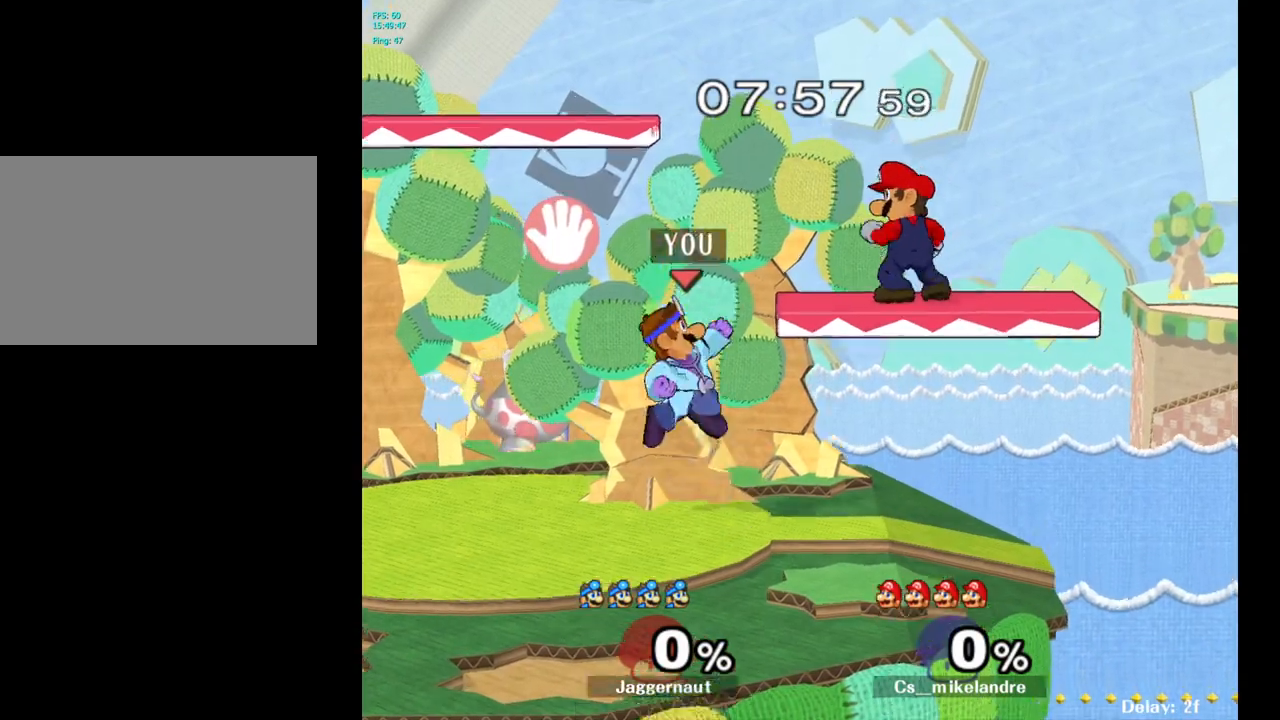
{"buttons": ["Y", "R1"], "left_stick": "down-left", "right_stick": "center", "events": [[100, "Y", "down"], [383, "left_stick", "down-left"], [417, "R1", "down"]]}
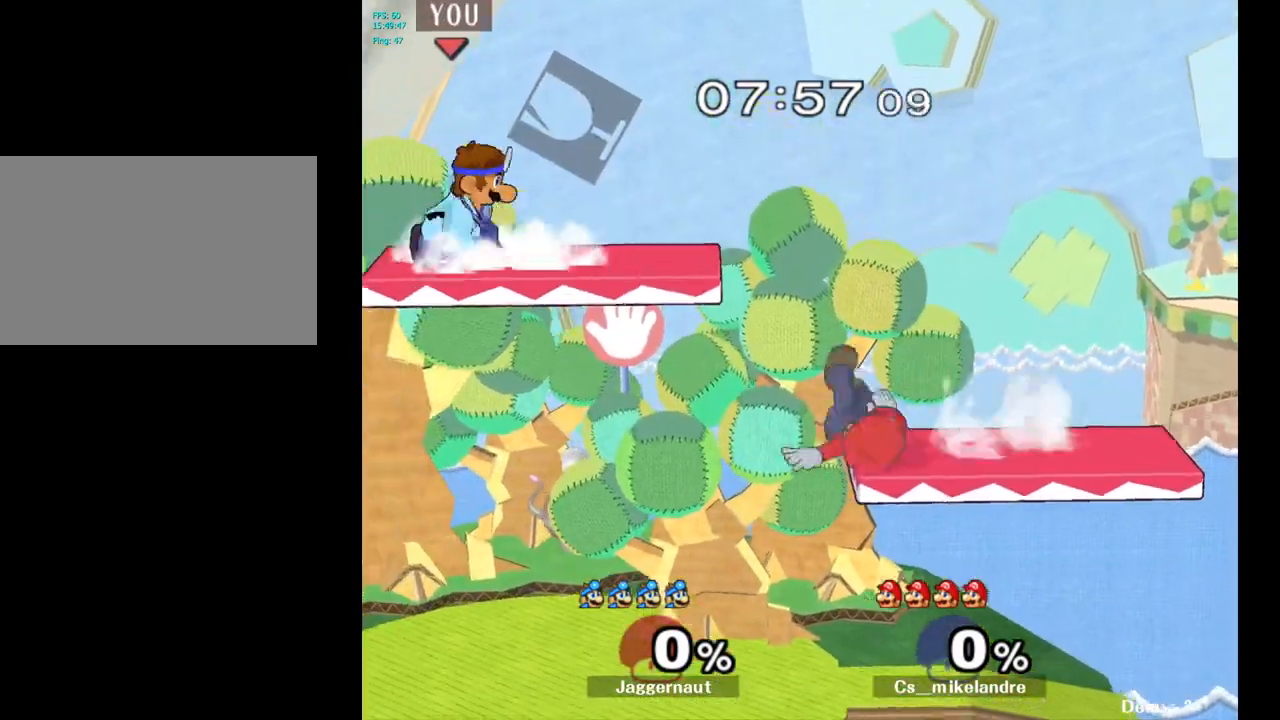
{"buttons": ["Y"], "left_stick": "down-right", "right_stick": "center", "events": [[33, "Y", "up"], [33, "left_stick", "center"], [83, "R1", "up"], [183, "left_stick", "down"], [350, "left_stick", "down-right"], [400, "Y", "down"]]}
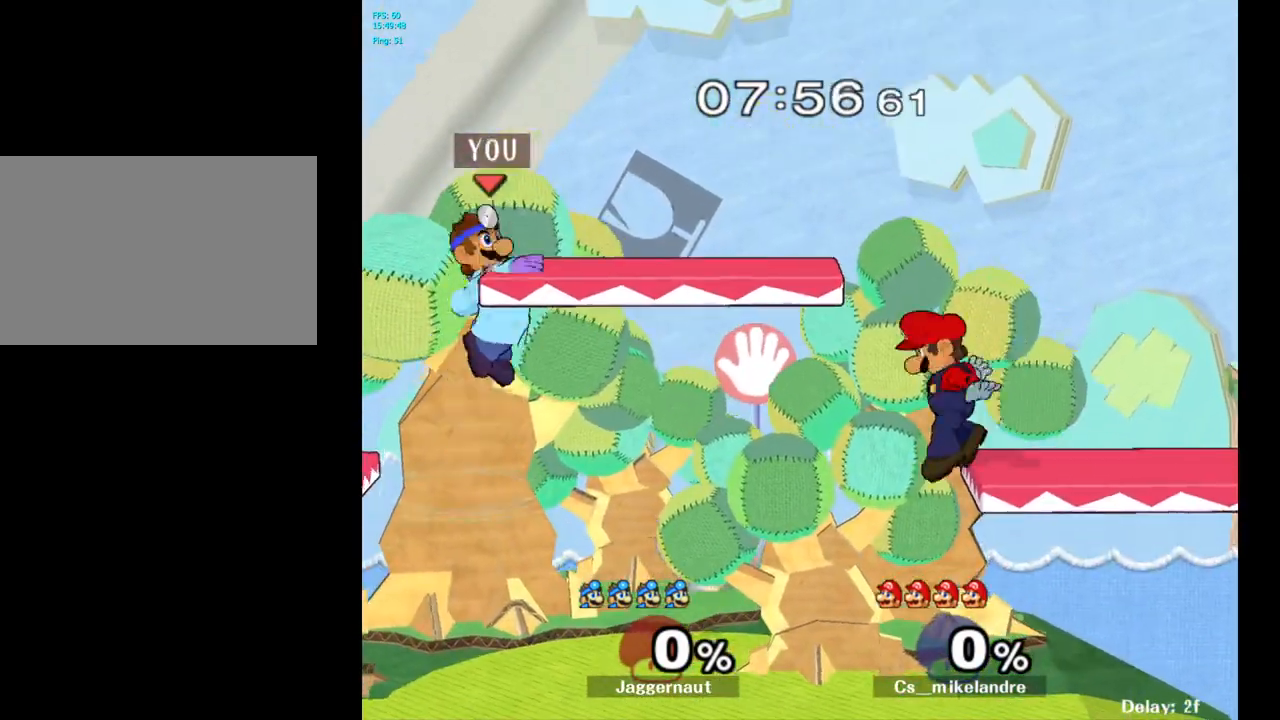
{"buttons": [], "left_stick": "down", "right_stick": "center", "events": [[133, "R1", "down"], [317, "Y", "up"], [317, "left_stick", "center"], [350, "R1", "up"], [433, "left_stick", "down"]]}
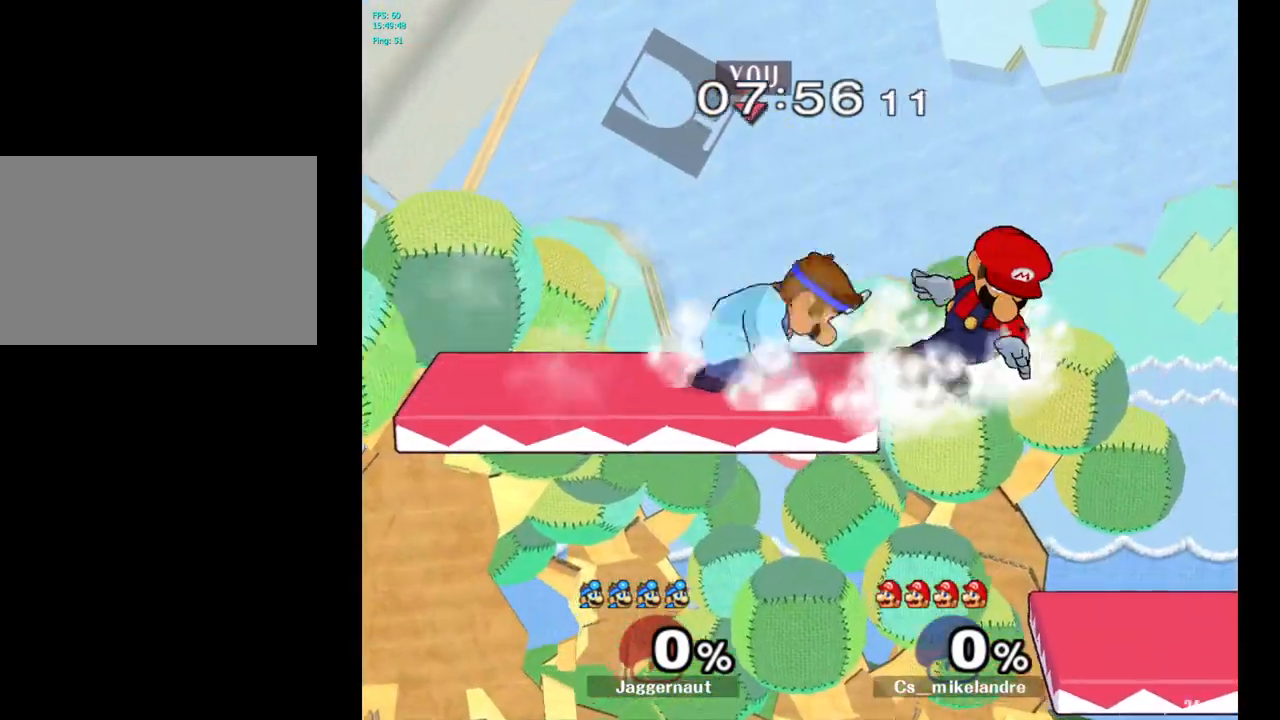
{"buttons": ["Y"], "left_stick": "center", "right_stick": "center", "events": [[233, "left_stick", "down-right"], [350, "left_stick", "center"], [383, "Y", "down"]]}
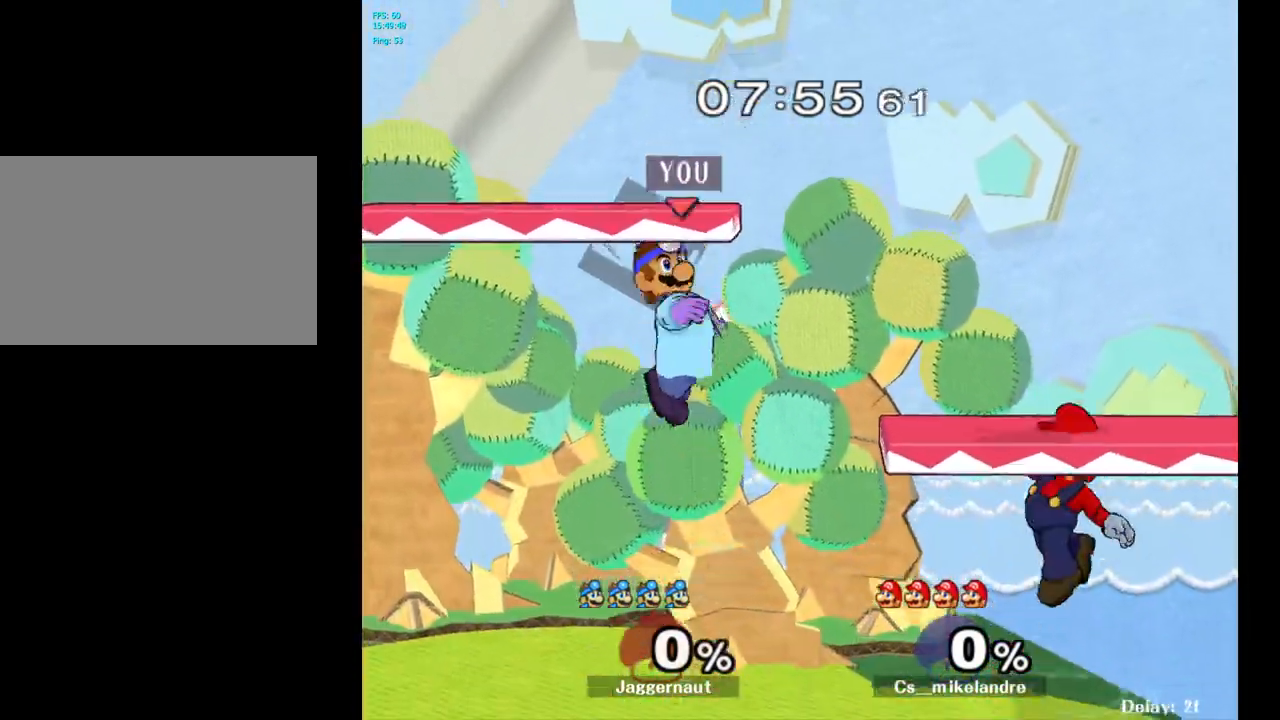
{"buttons": [], "left_stick": "right", "right_stick": "center", "events": [[17, "Y", "up"], [83, "left_stick", "right"], [267, "right_stick", "right"], [317, "right_stick", "center"], [350, "left_stick", "down-left"], [450, "left_stick", "down-right"], [500, "left_stick", "right"]]}
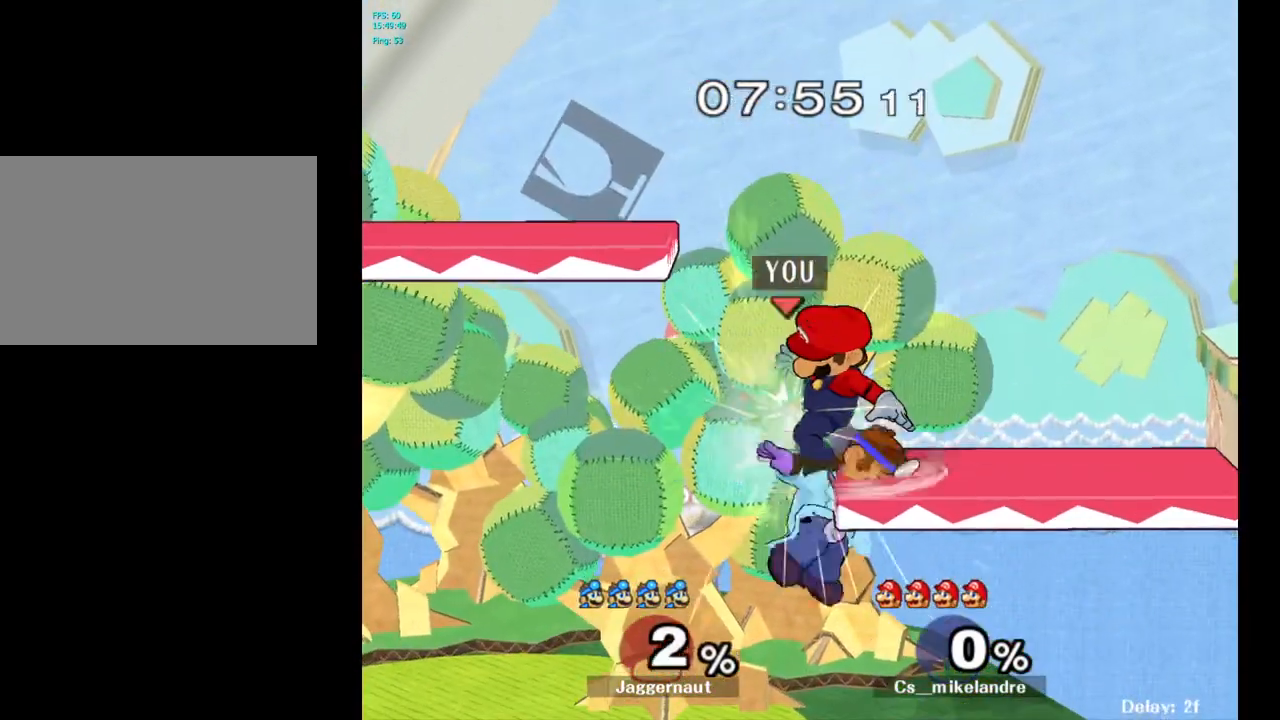
{"buttons": [], "left_stick": "center", "right_stick": "center", "events": [[200, "R1", "down"], [267, "left_stick", "down"], [383, "R1", "up"], [417, "left_stick", "center"]]}
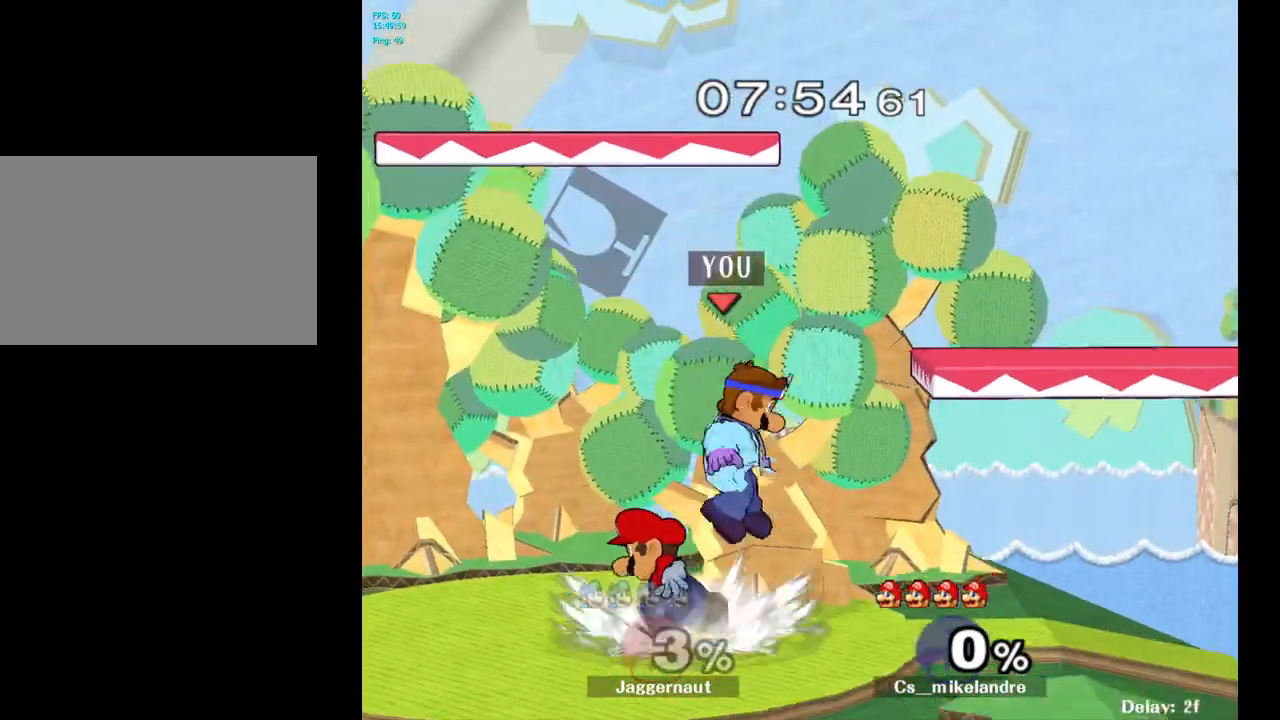
{"buttons": [], "left_stick": "center", "right_stick": "center", "events": [[50, "Y", "down"], [167, "left_stick", "up-right"], [200, "Y", "up"], [267, "left_stick", "right"], [417, "left_stick", "center"]]}
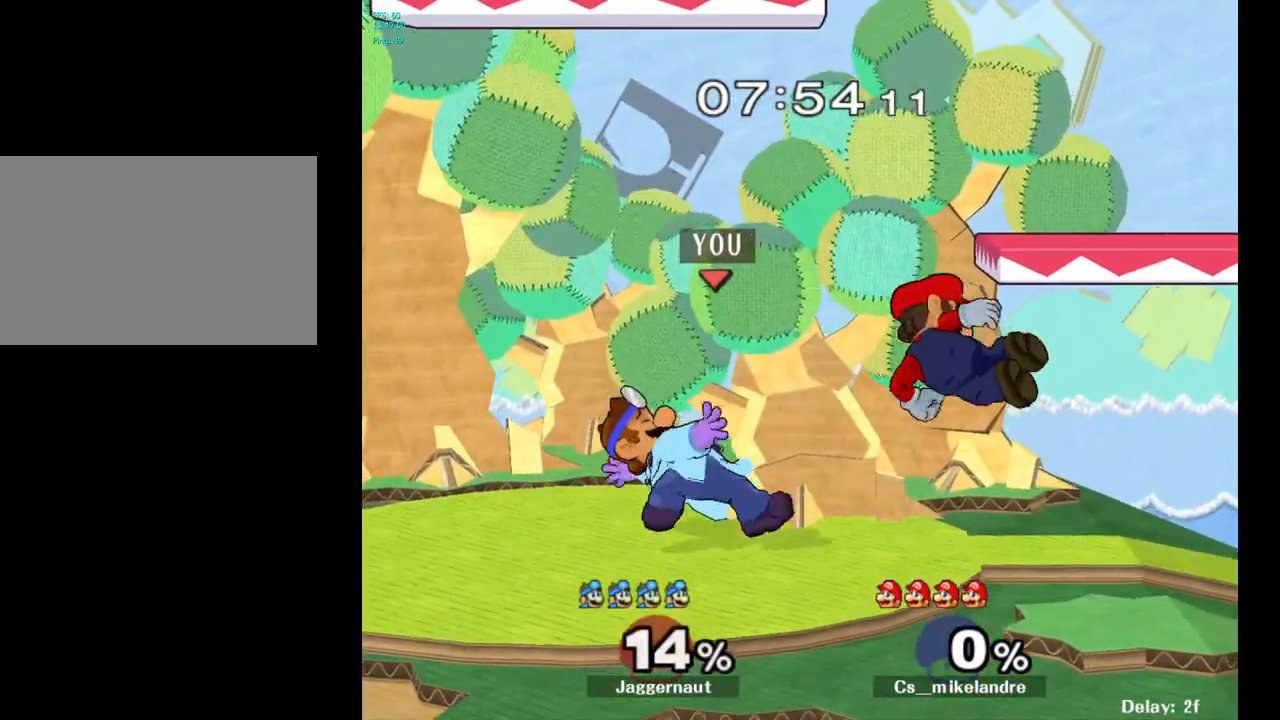
{"buttons": [], "left_stick": "up-right", "right_stick": "center", "events": [[200, "left_stick", "right"], [283, "Y", "down"], [283, "left_stick", "center"], [317, "Y", "up"], [400, "A", "down"], [483, "left_stick", "up-right"], [500, "A", "up"]]}
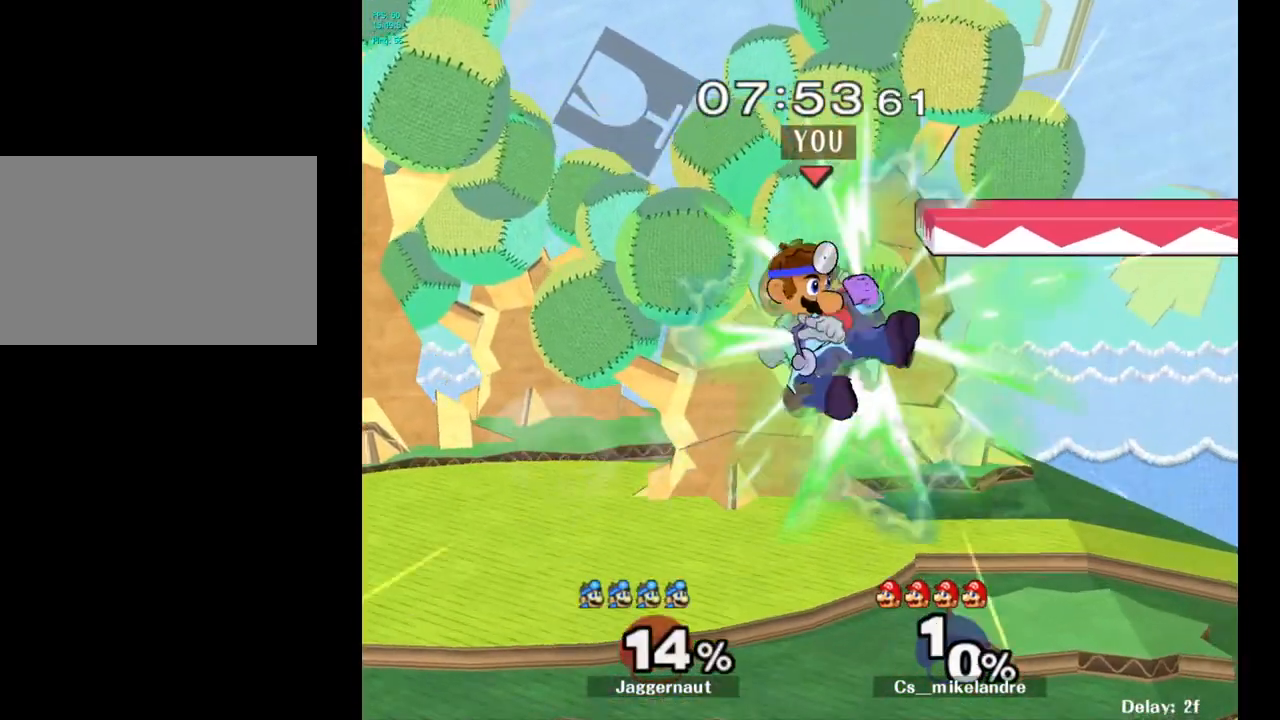
{"buttons": ["R1"], "left_stick": "center", "right_stick": "center", "events": [[33, "left_stick", "center"], [200, "R1", "down"], [200, "left_stick", "down"], [400, "left_stick", "center"]]}
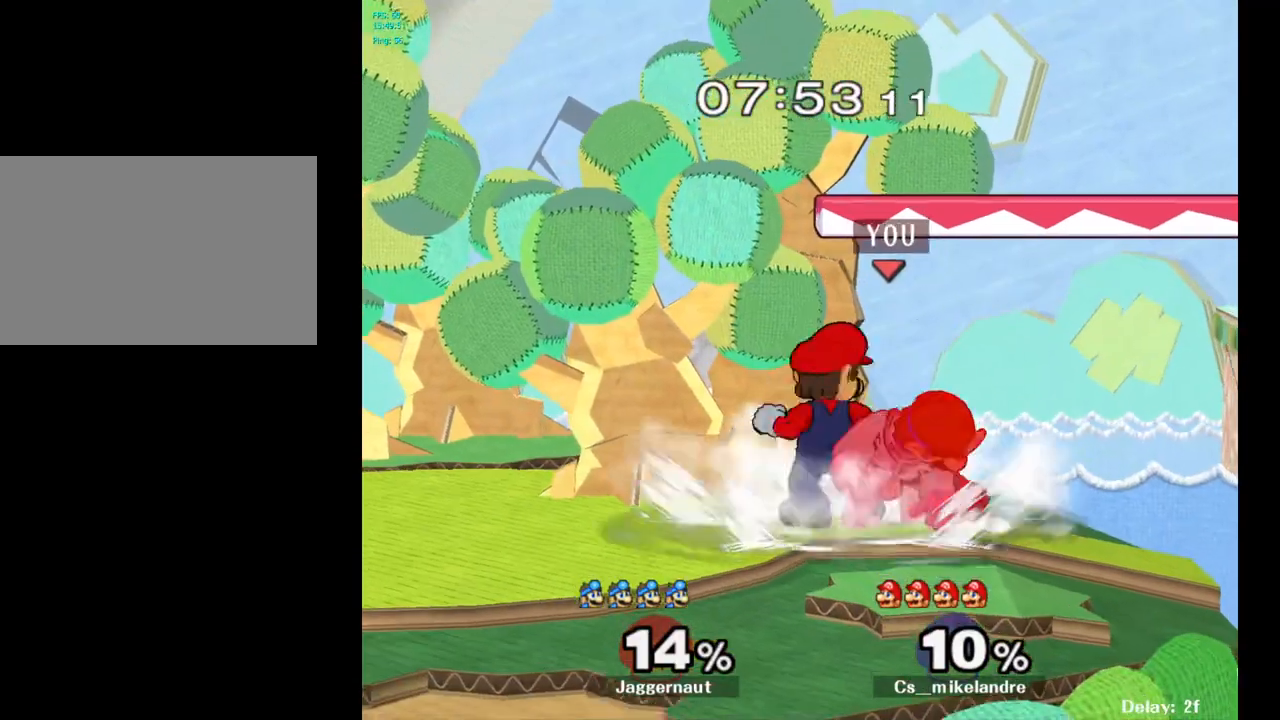
{"buttons": ["Y"], "left_stick": "left", "right_stick": "center", "events": [[433, "R1", "up"], [467, "left_stick", "left"], [483, "Y", "down"]]}
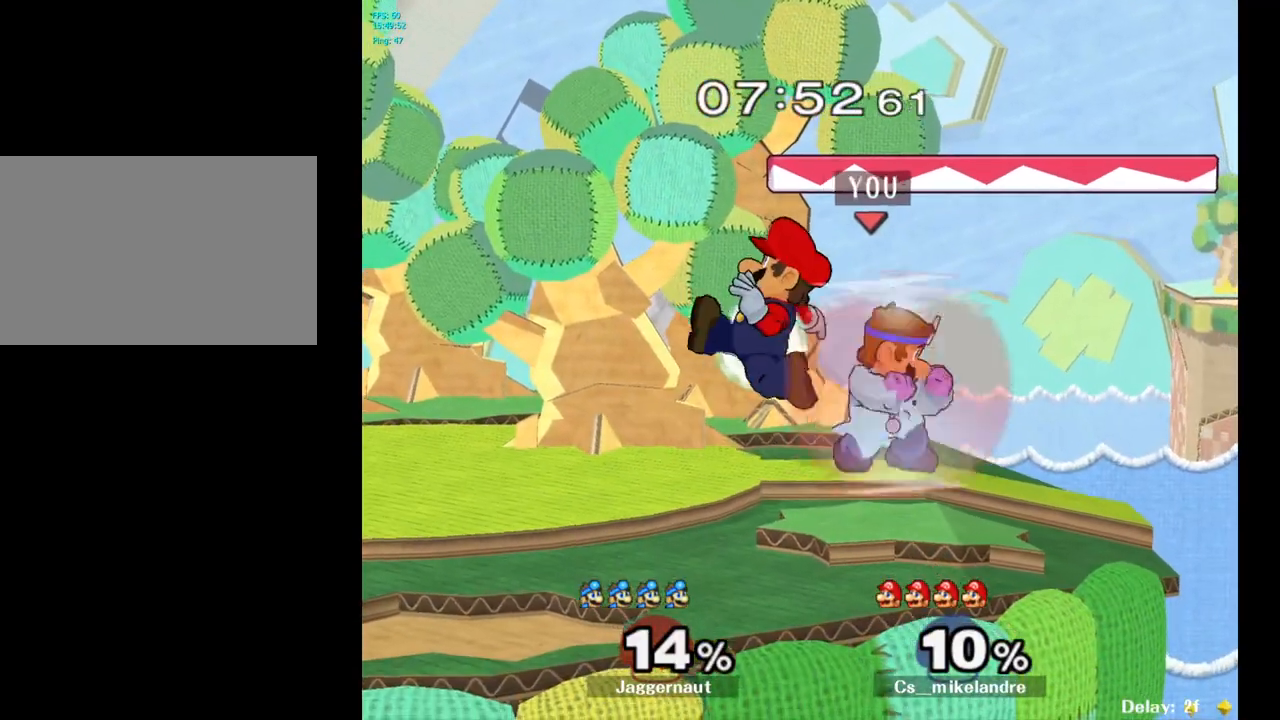
{"buttons": [], "left_stick": "left", "right_stick": "center", "events": [[50, "Y", "up"], [83, "A", "down"], [183, "A", "up"], [250, "left_stick", "center"], [450, "Y", "down"], [483, "Y", "up"], [500, "left_stick", "left"]]}
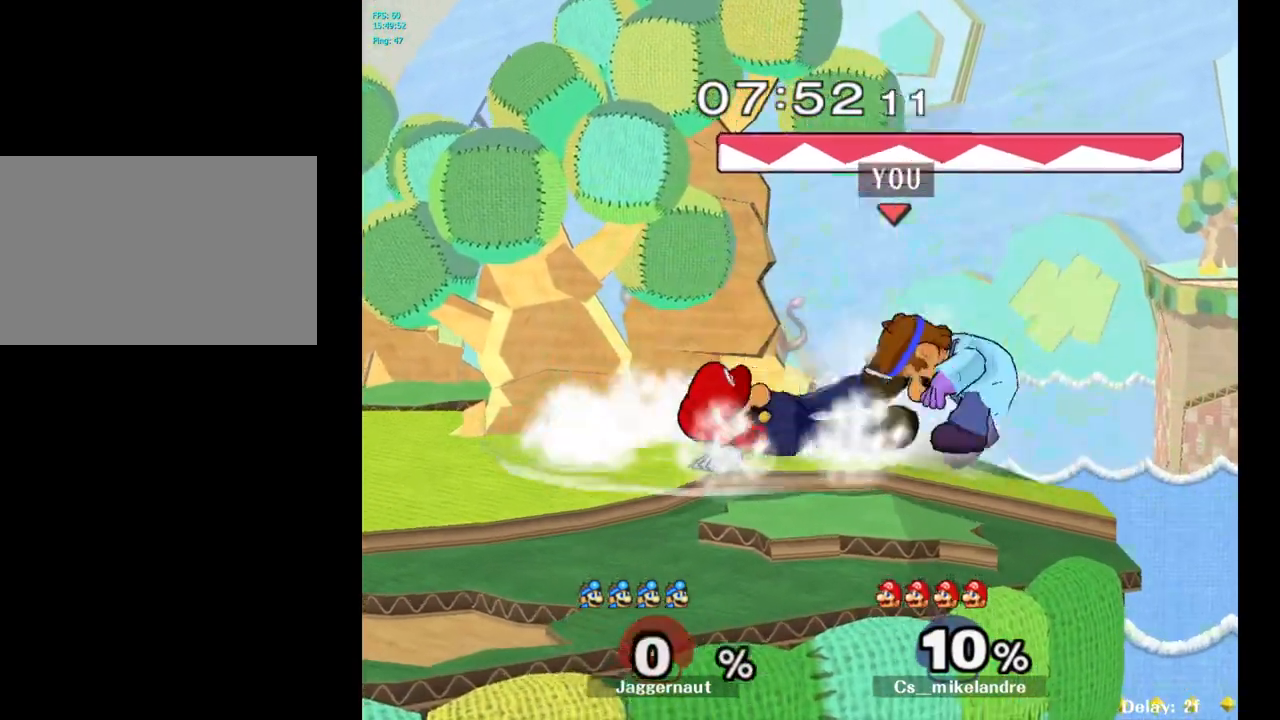
{"buttons": [], "left_stick": "left", "right_stick": "center", "events": [[83, "A", "down"], [167, "A", "up"], [217, "left_stick", "center"], [417, "left_stick", "left"]]}
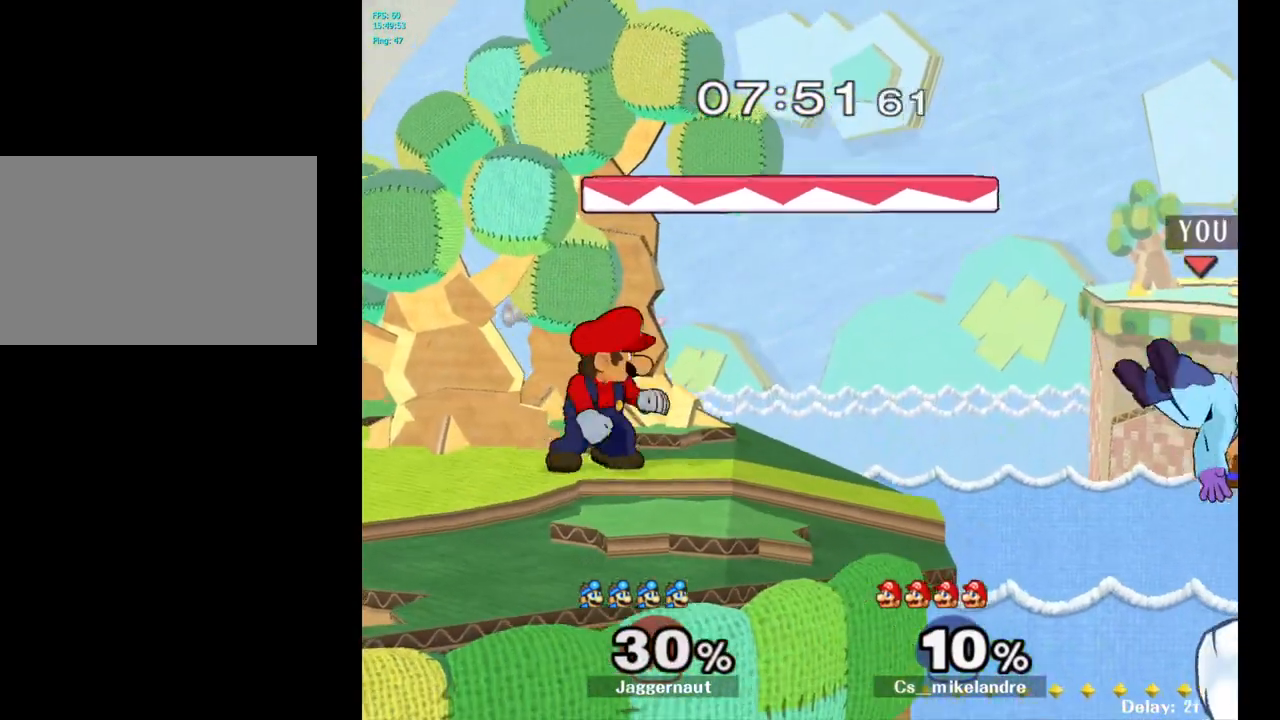
{"buttons": ["A"], "left_stick": "center", "right_stick": "center", "events": [[250, "Y", "down"], [317, "left_stick", "center"], [383, "A", "down"], [450, "Y", "up"]]}
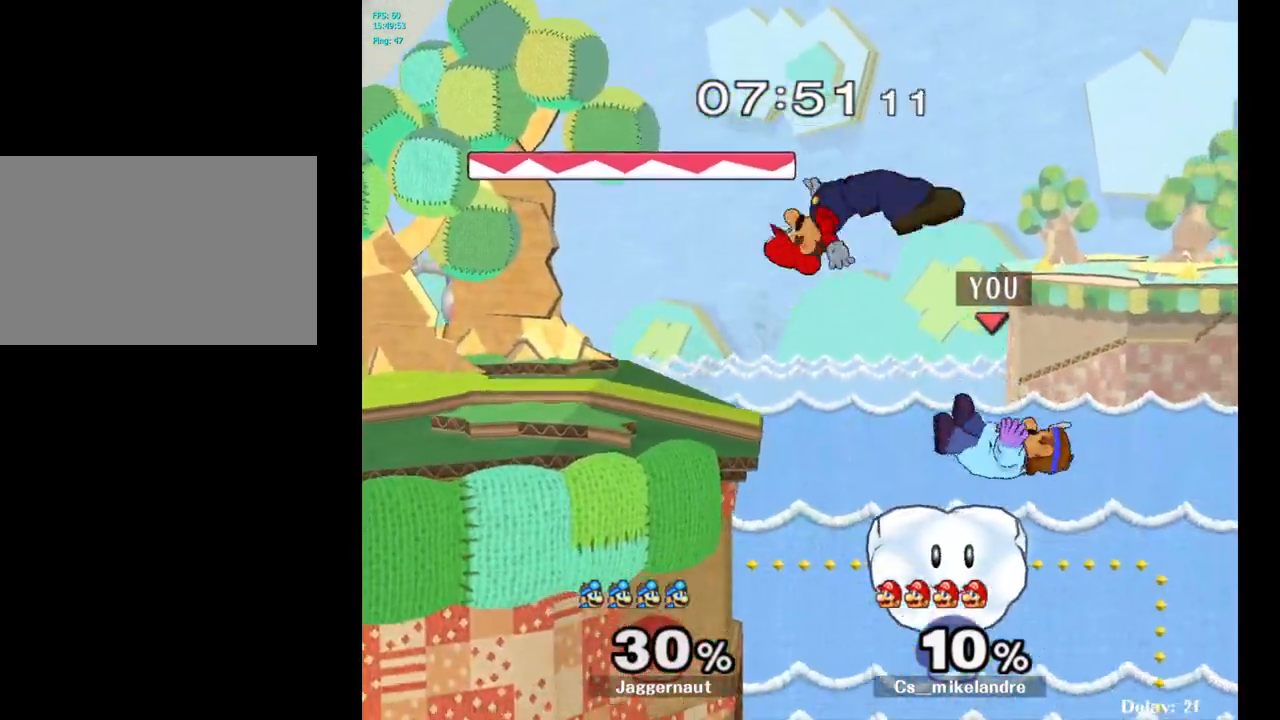
{"buttons": ["A"], "left_stick": "center", "right_stick": "center", "events": [[67, "A", "up"], [300, "A", "down"], [383, "A", "up"], [467, "A", "down"]]}
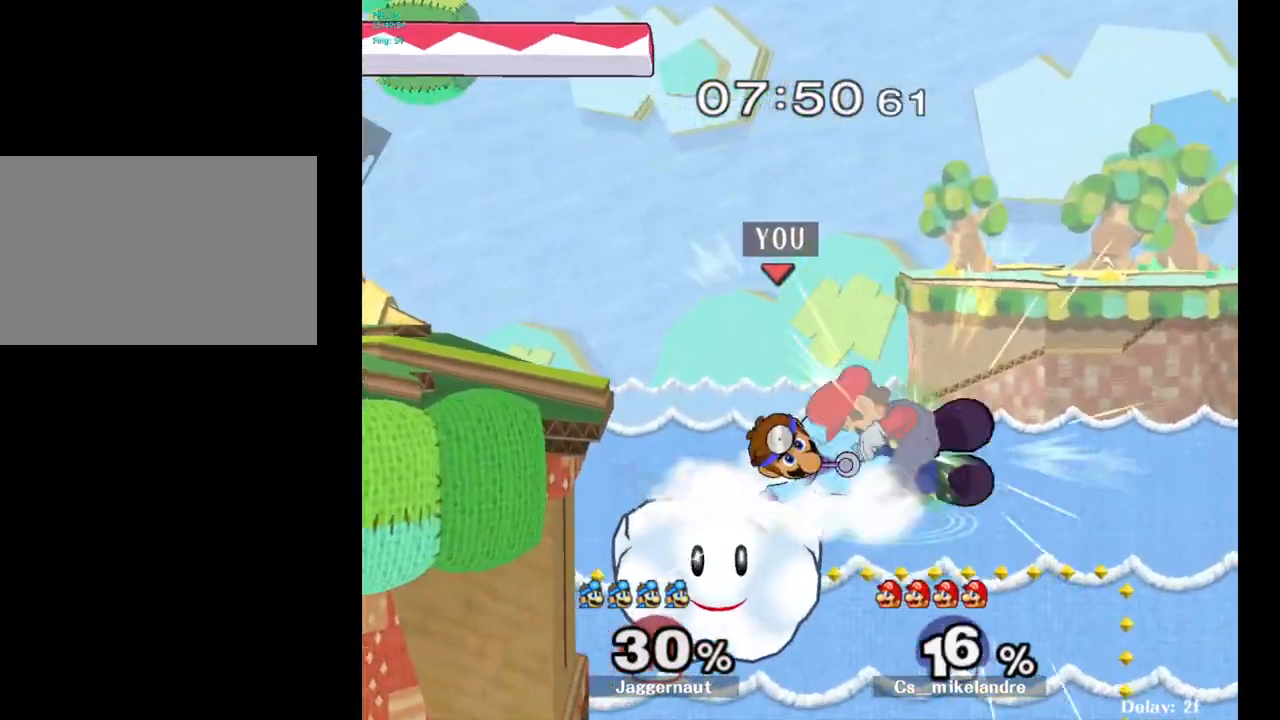
{"buttons": [], "left_stick": "center", "right_stick": "center", "events": [[100, "A", "up"]]}
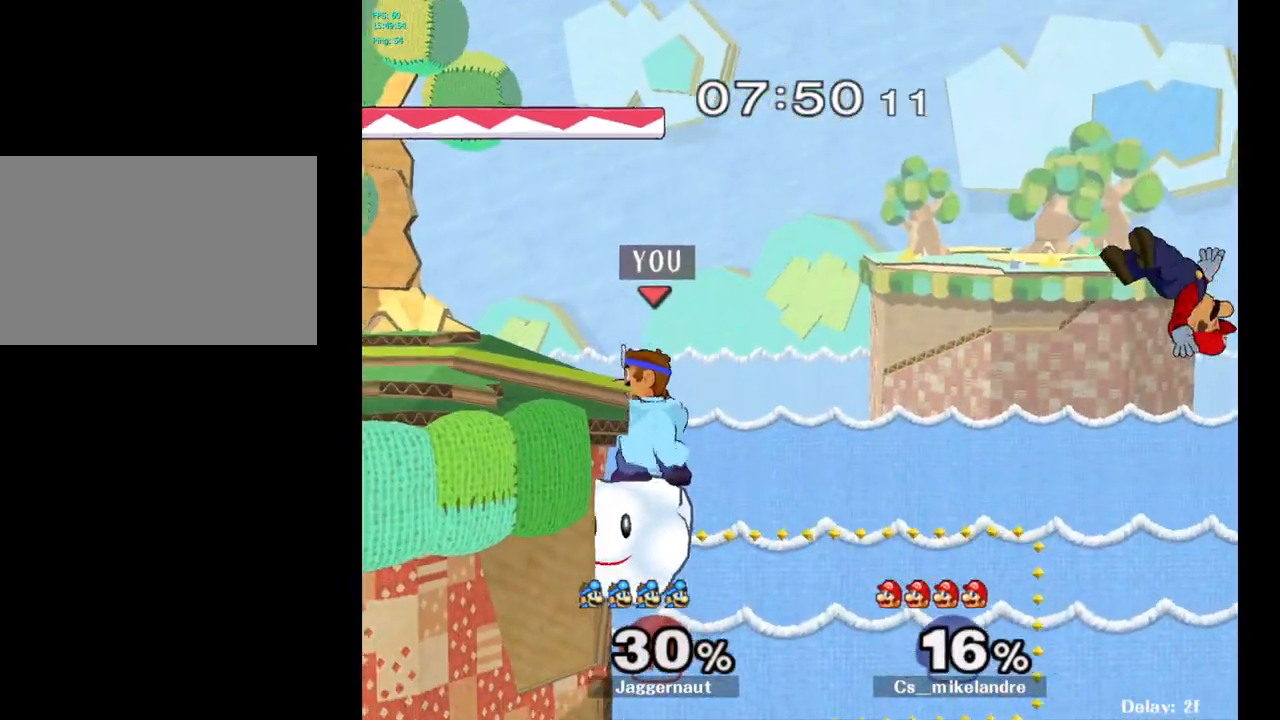
{"buttons": [], "left_stick": "center", "right_stick": "center", "events": []}
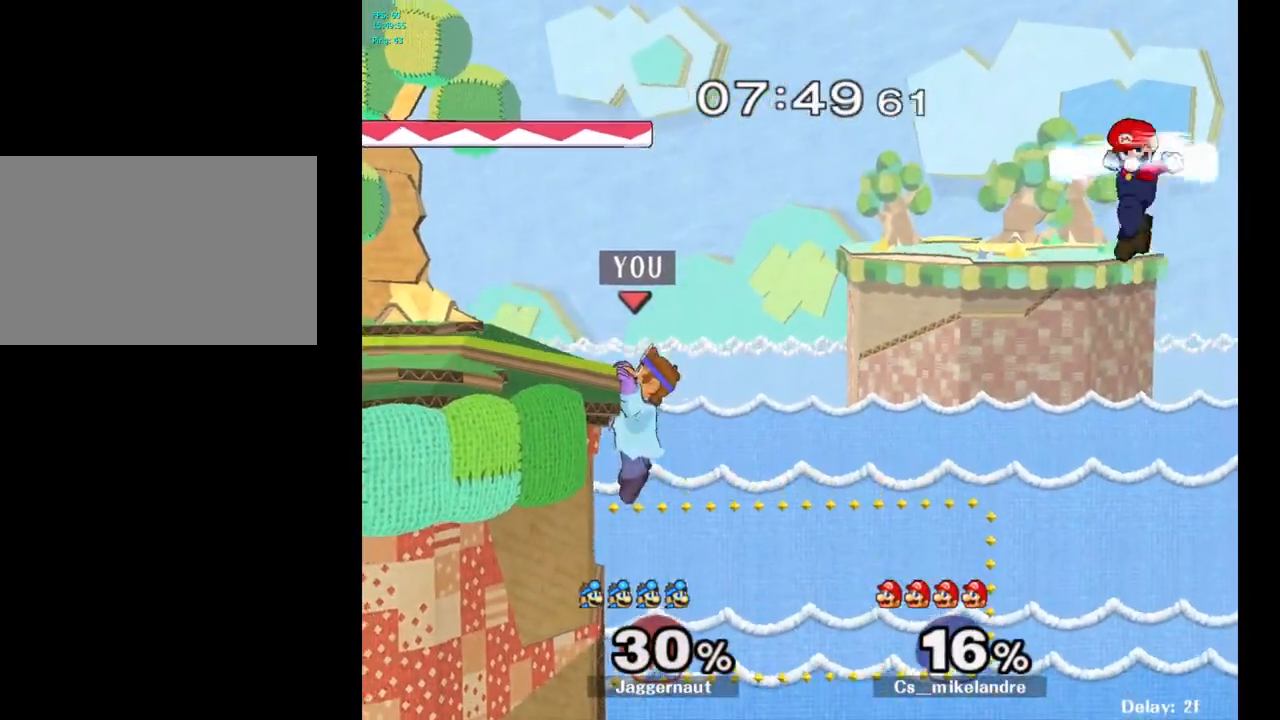
{"buttons": [], "left_stick": "center", "right_stick": "center", "events": []}
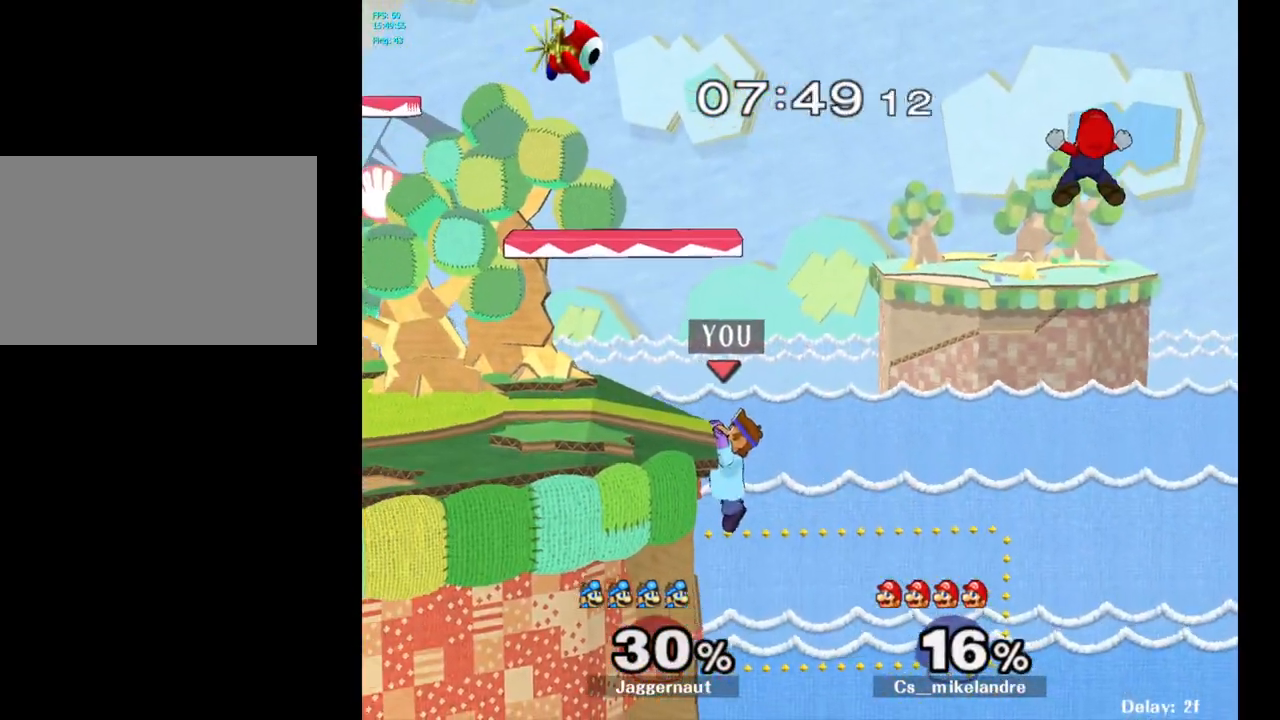
{"buttons": [], "left_stick": "center", "right_stick": "center", "events": []}
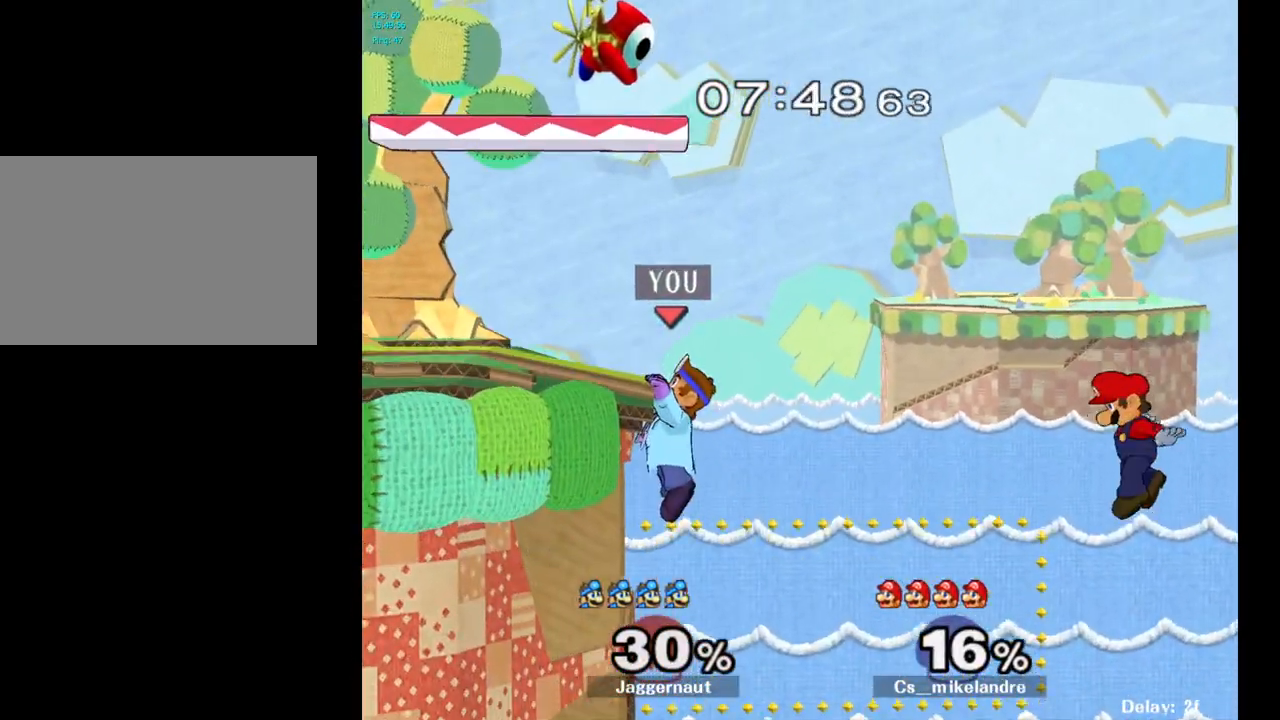
{"buttons": [], "left_stick": "center", "right_stick": "center", "events": []}
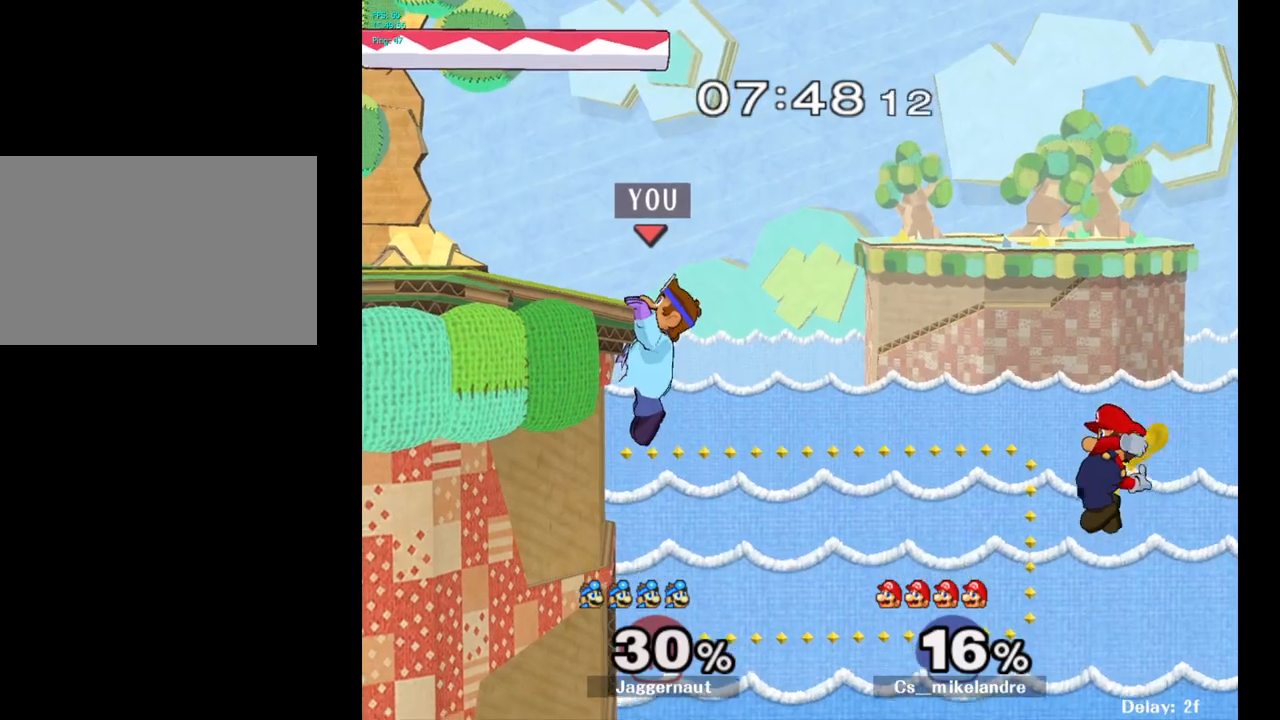
{"buttons": ["R1"], "left_stick": "center", "right_stick": "center", "events": [[467, "R1", "down"]]}
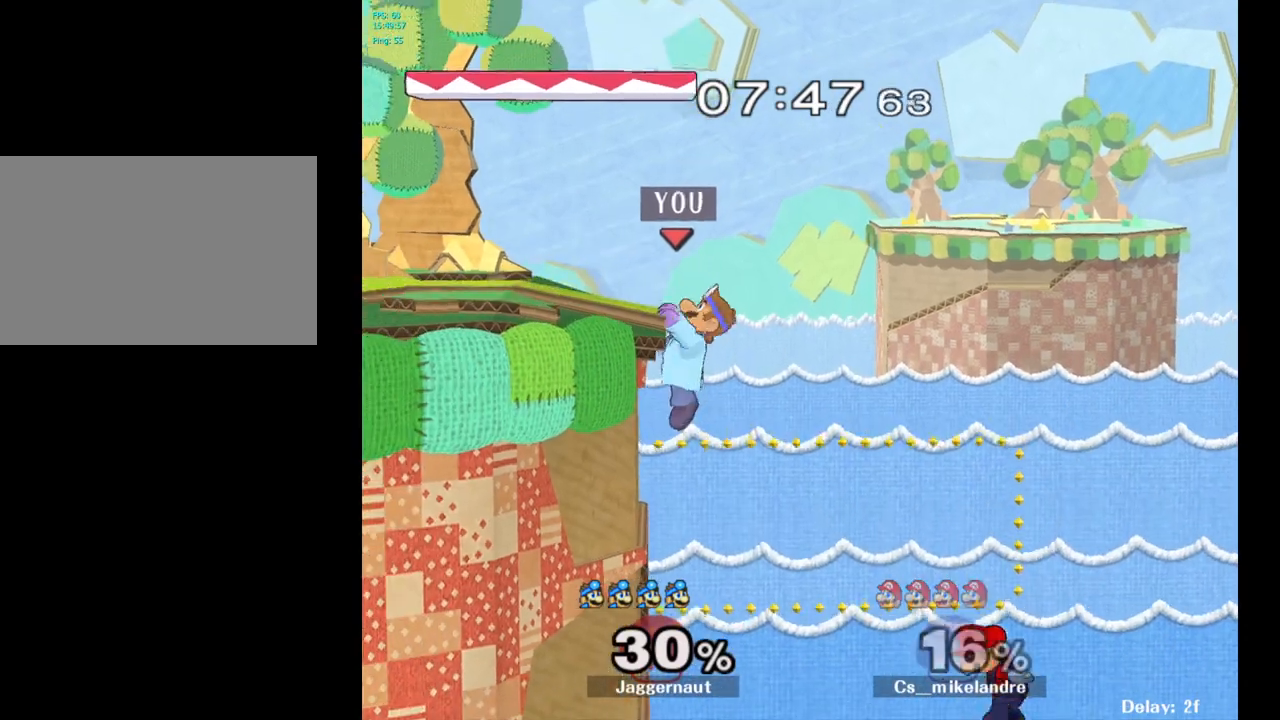
{"buttons": [], "left_stick": "center", "right_stick": "center", "events": [[383, "R1", "up"]]}
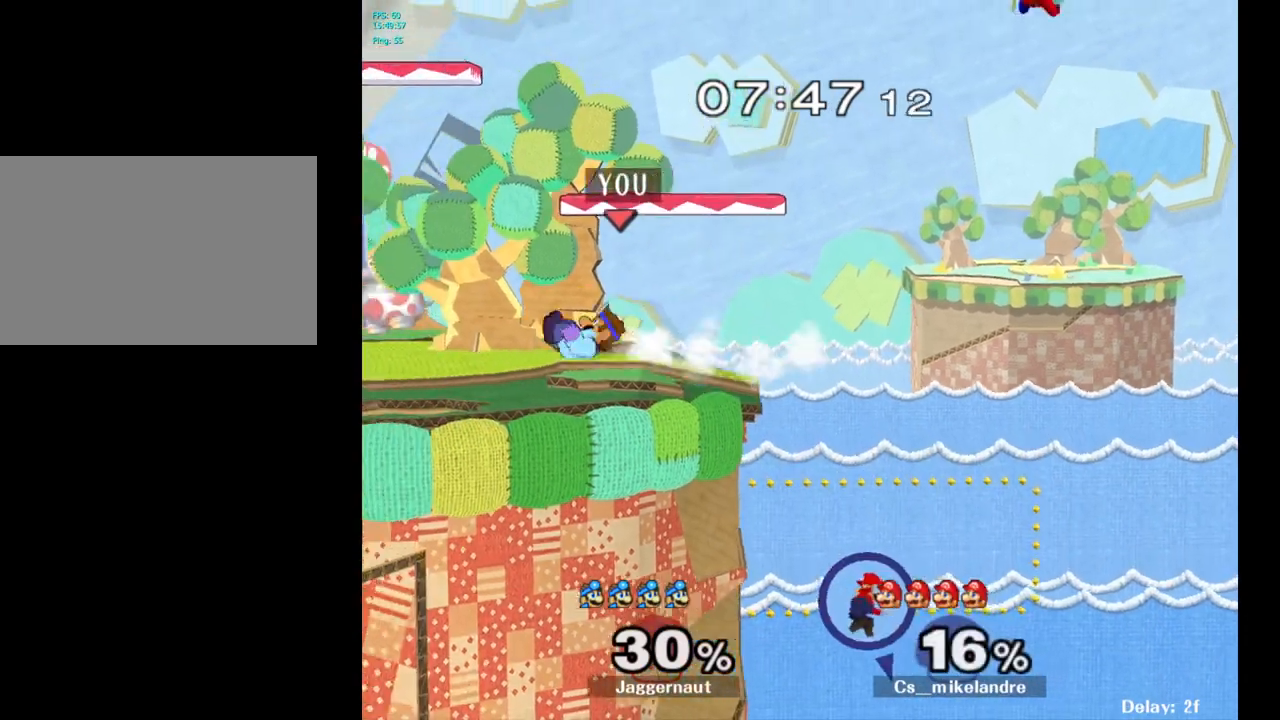
{"buttons": [], "left_stick": "center", "right_stick": "center", "events": []}